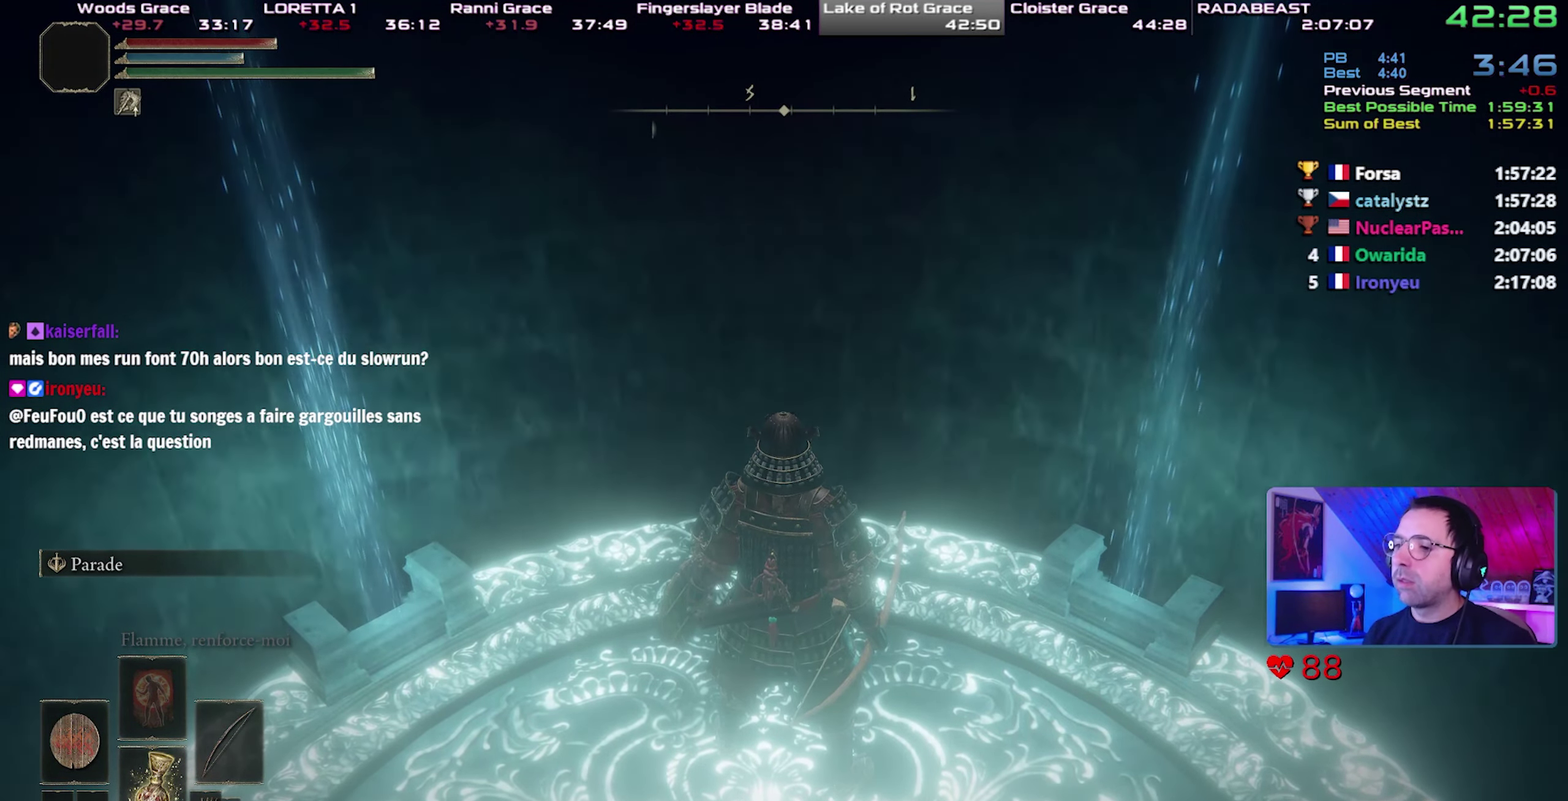
Gameplay with a controller (PlayStation layout); each line is a JSON object with the inputs held at the frame after it. "events" lists button and stick changes between this image and that frame as [ms after this image, input, new state], when the widget could be followed in between. This document gives stick clicks only as held states, not as events. Not read: L1 R1 left_stick.
{"buttons": ["CIRCLE"], "right_stick": "center", "events": [[150, "START", "down"], [283, "START", "up"], [450, "CIRCLE", "down"]]}
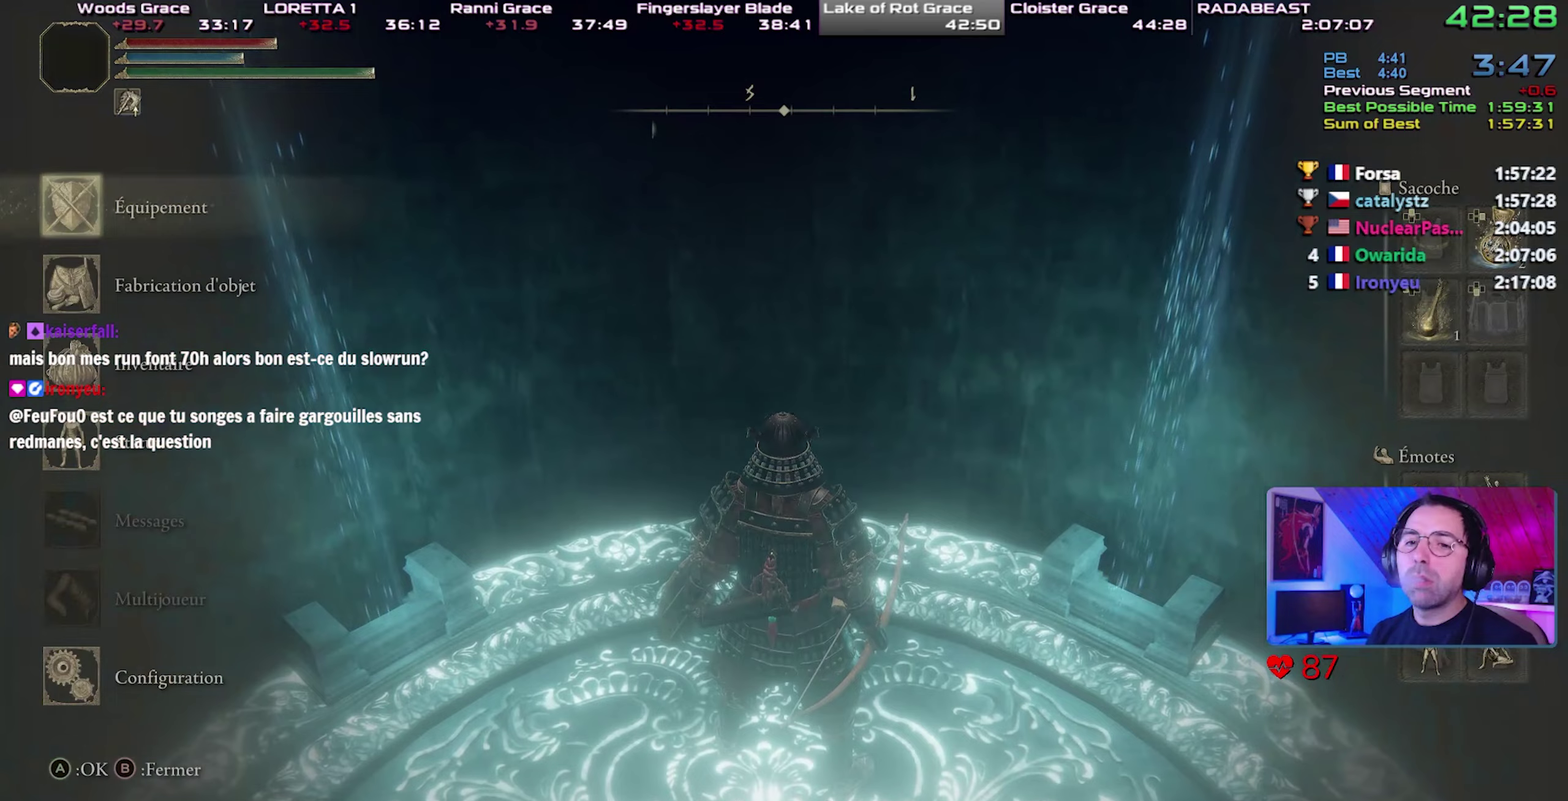
{"buttons": ["CIRCLE"], "right_stick": "center", "events": []}
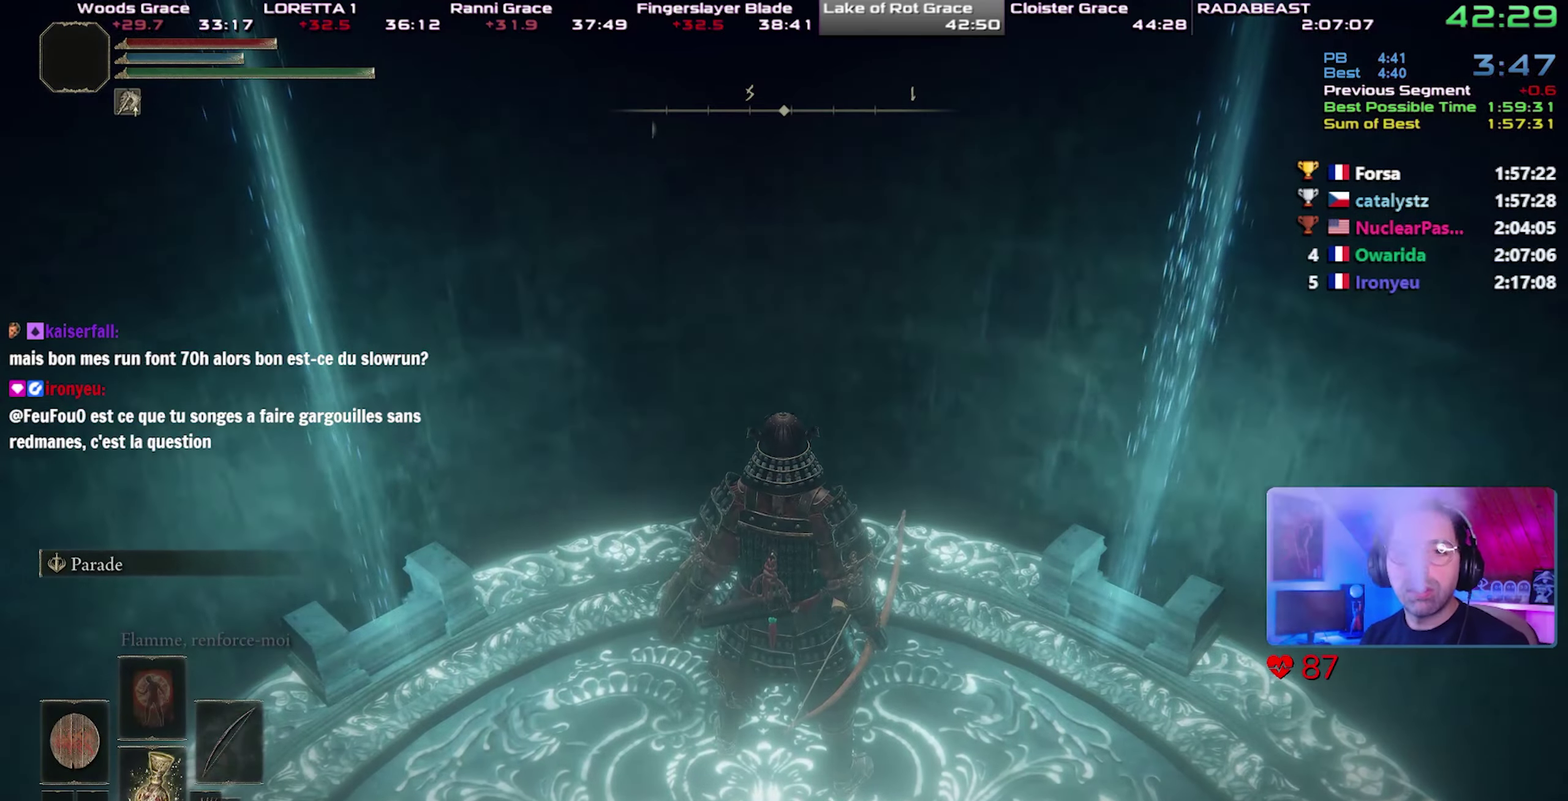
{"buttons": ["CIRCLE"], "right_stick": "center", "events": []}
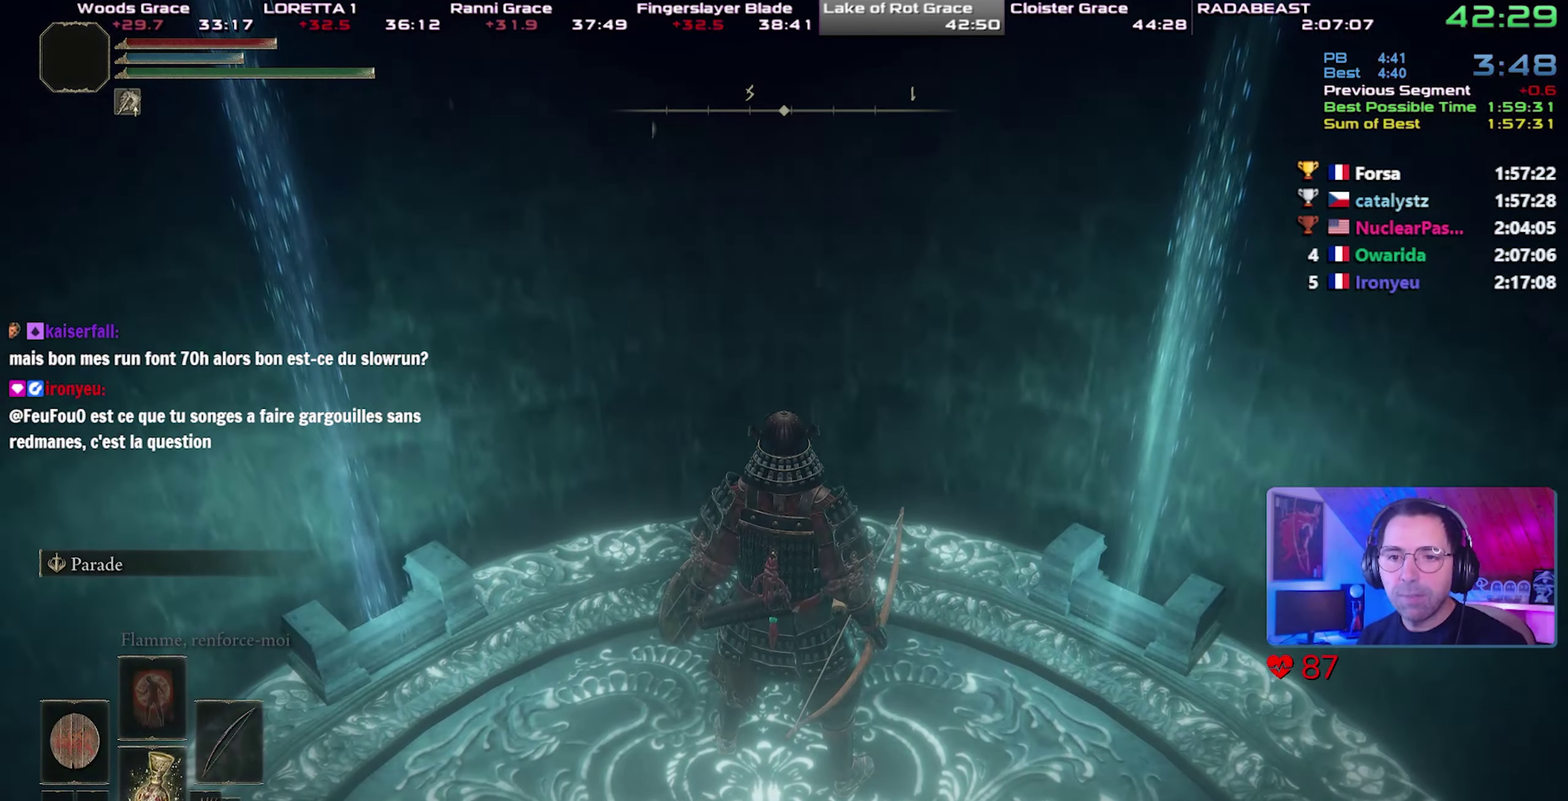
{"buttons": ["CIRCLE"], "right_stick": "center", "events": []}
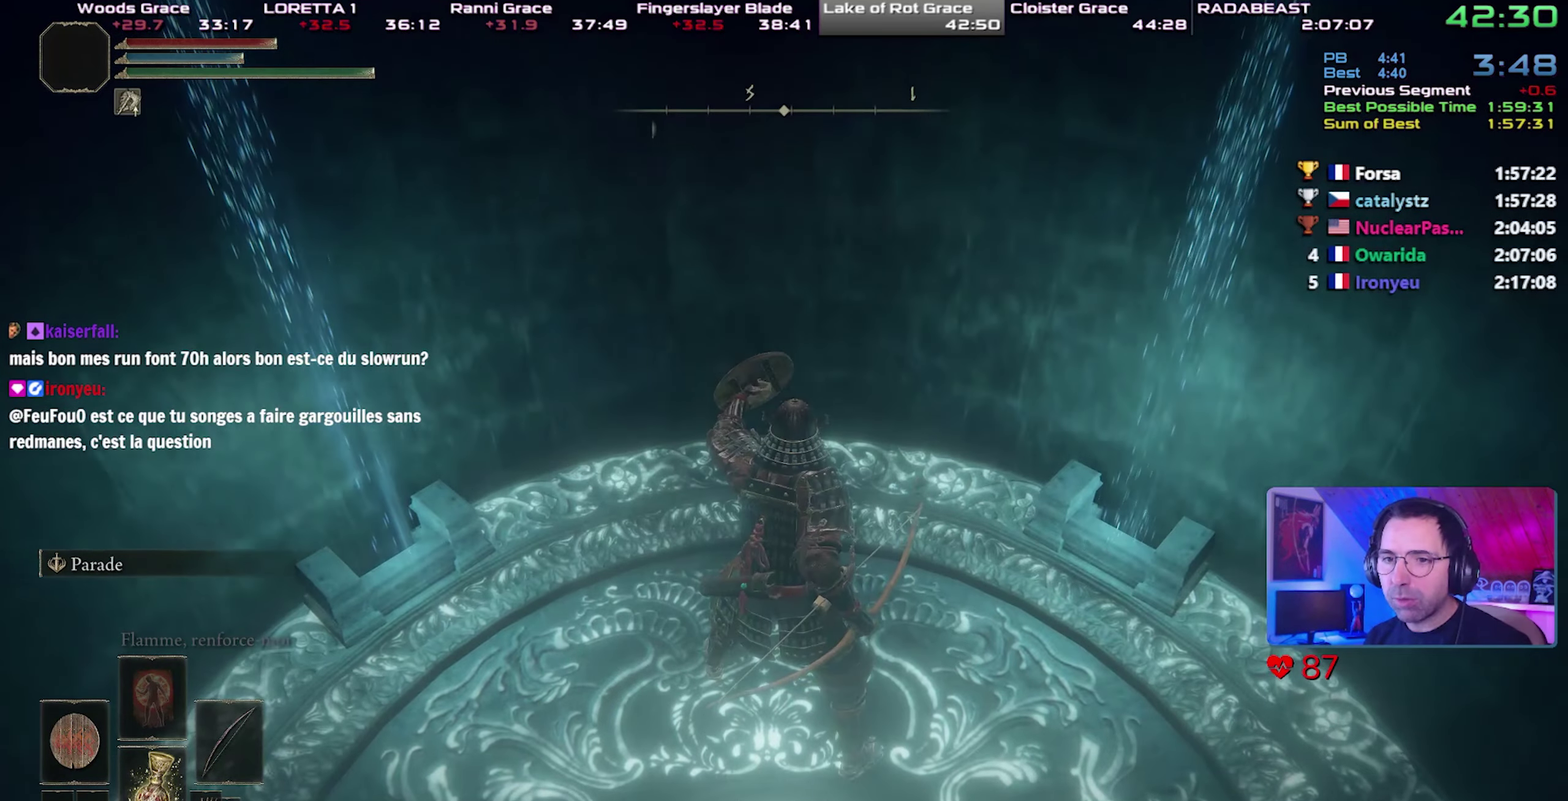
{"buttons": ["CIRCLE"], "right_stick": "center", "events": []}
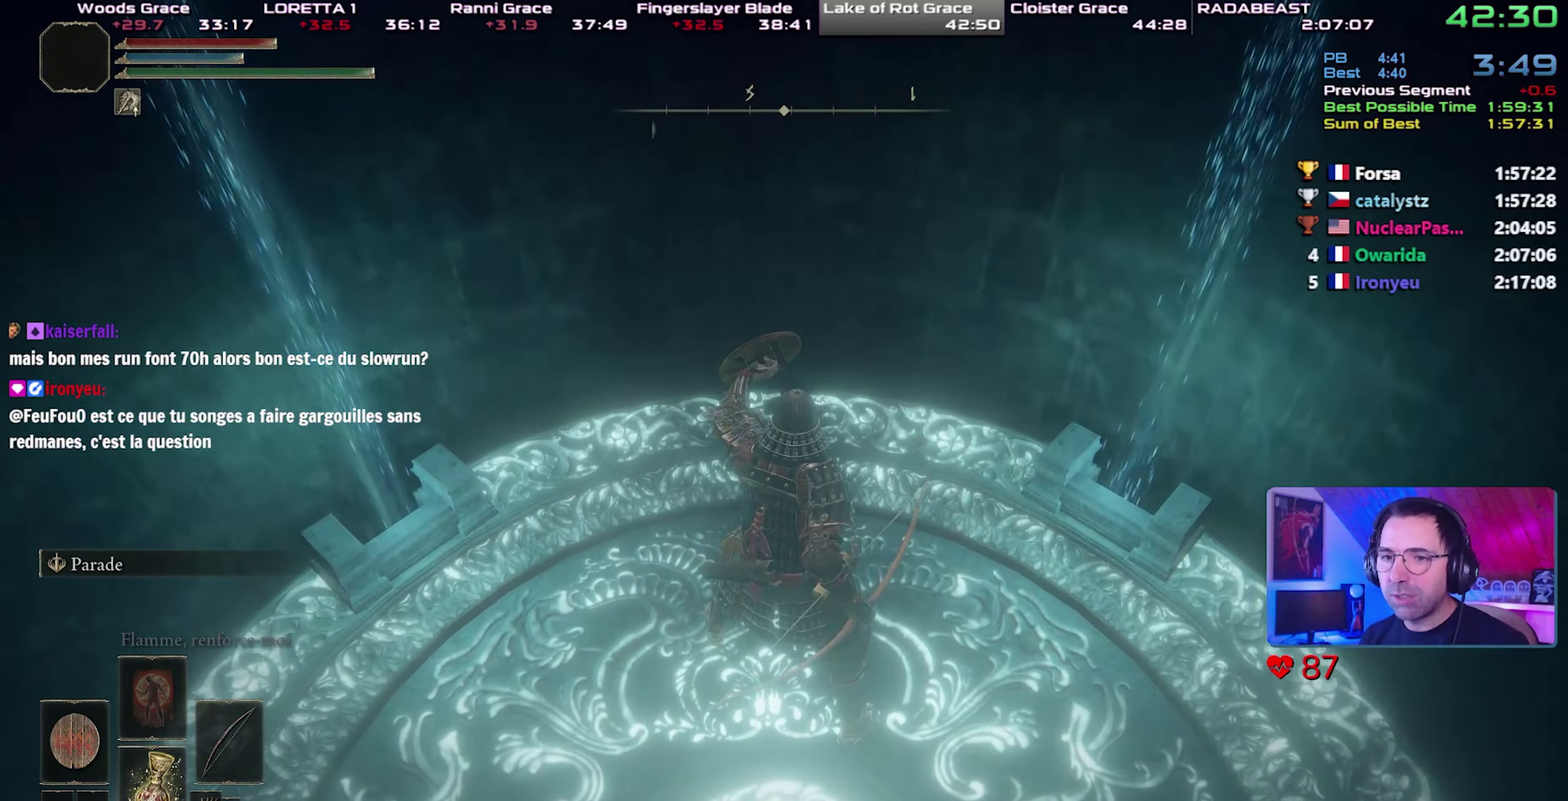
{"buttons": ["CIRCLE"], "right_stick": "center", "events": []}
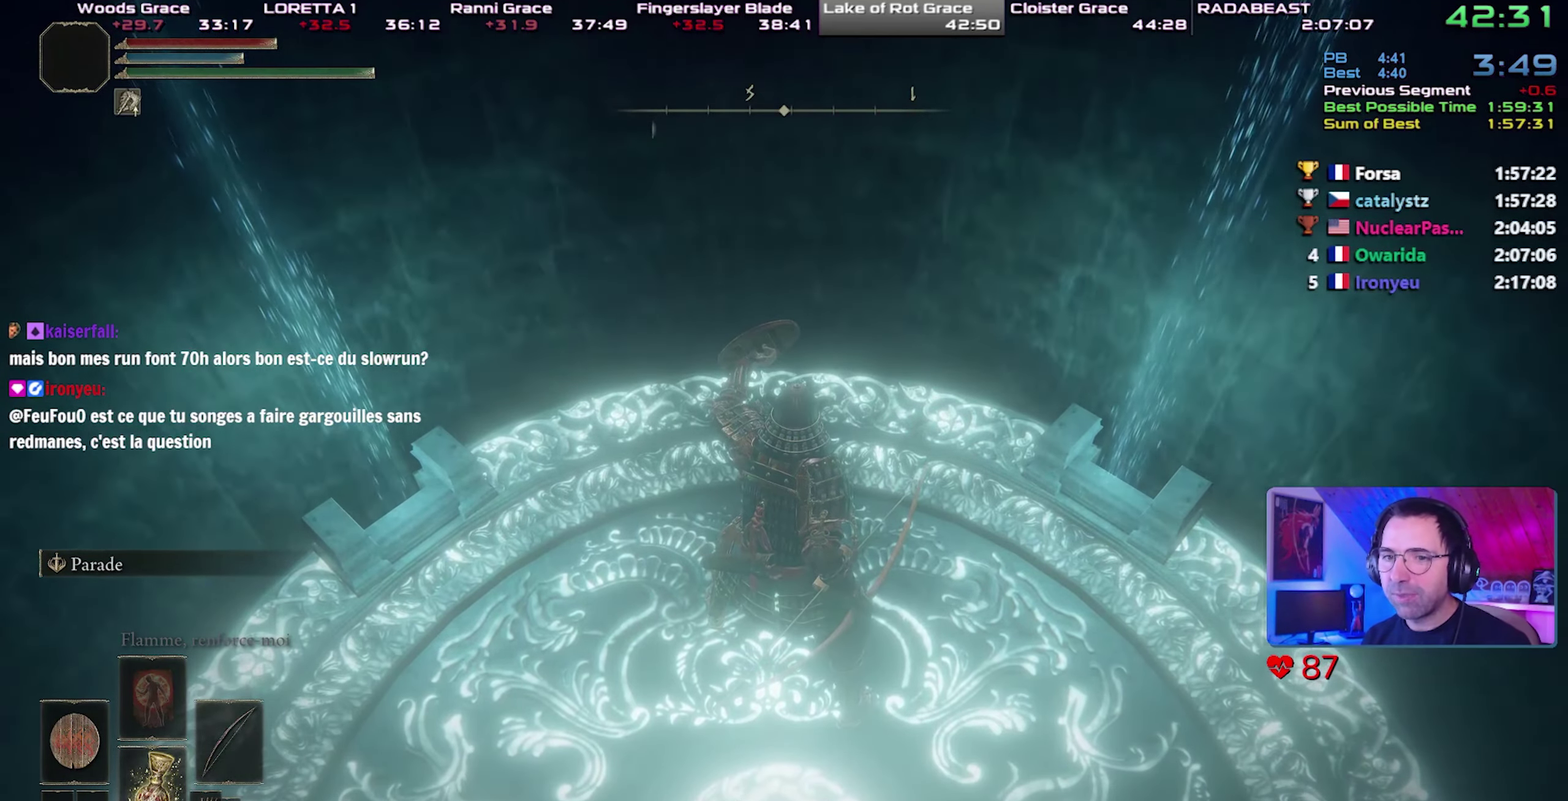
{"buttons": ["CIRCLE"], "right_stick": "center", "events": []}
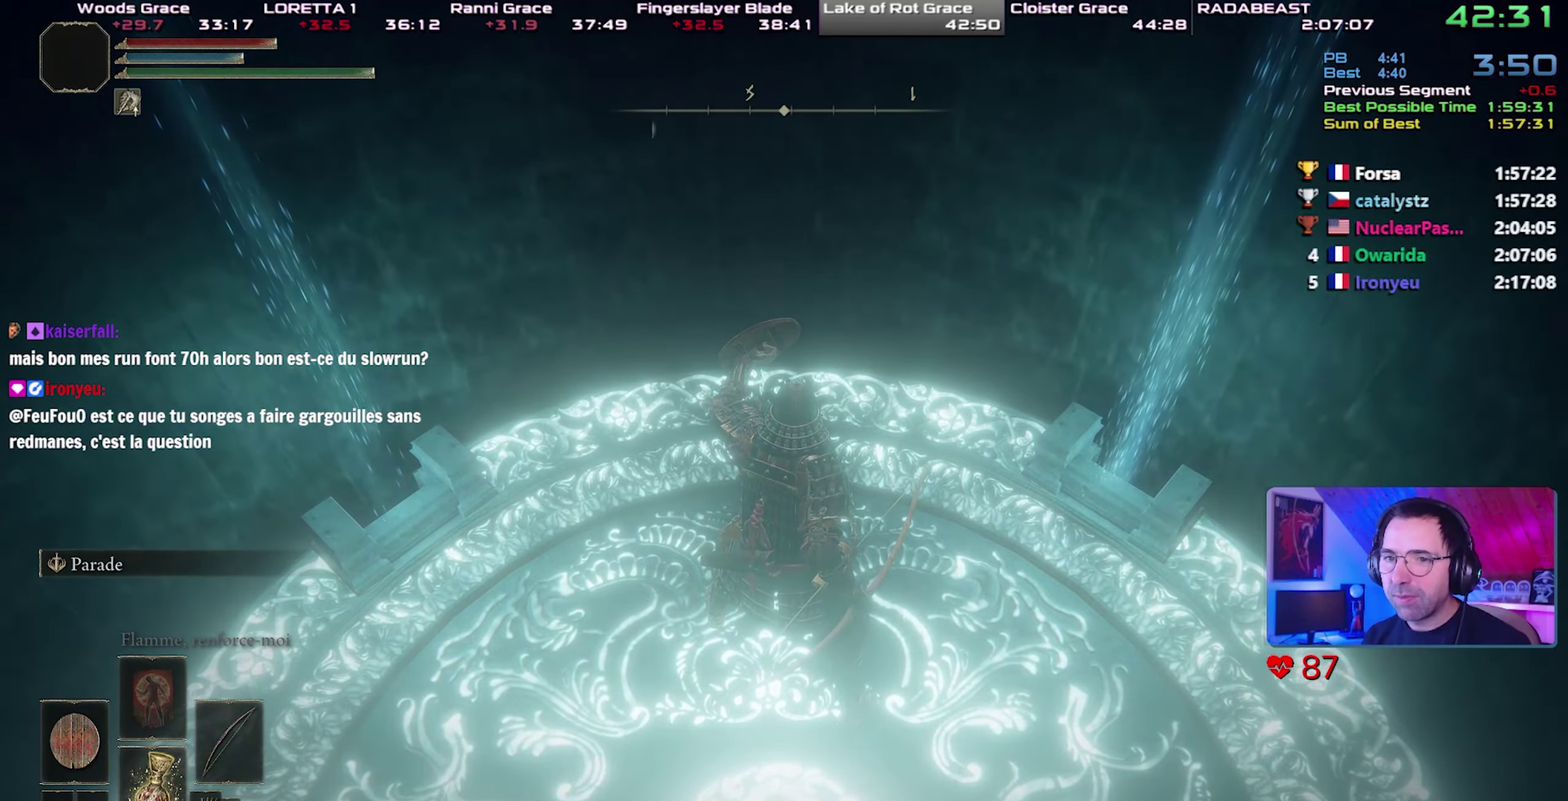
{"buttons": ["CIRCLE"], "right_stick": "center", "events": []}
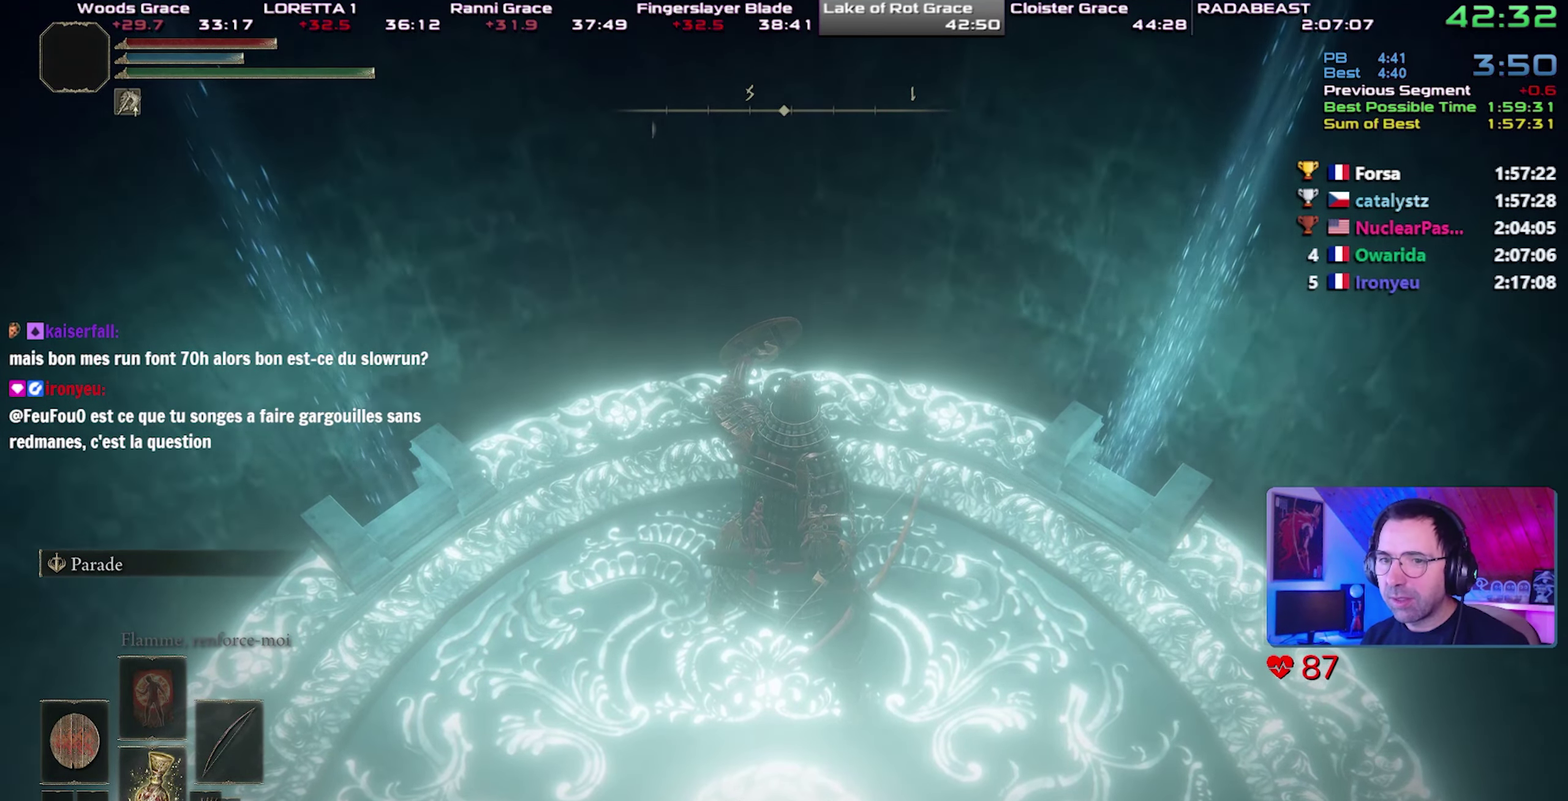
{"buttons": ["CIRCLE"], "right_stick": "center", "events": []}
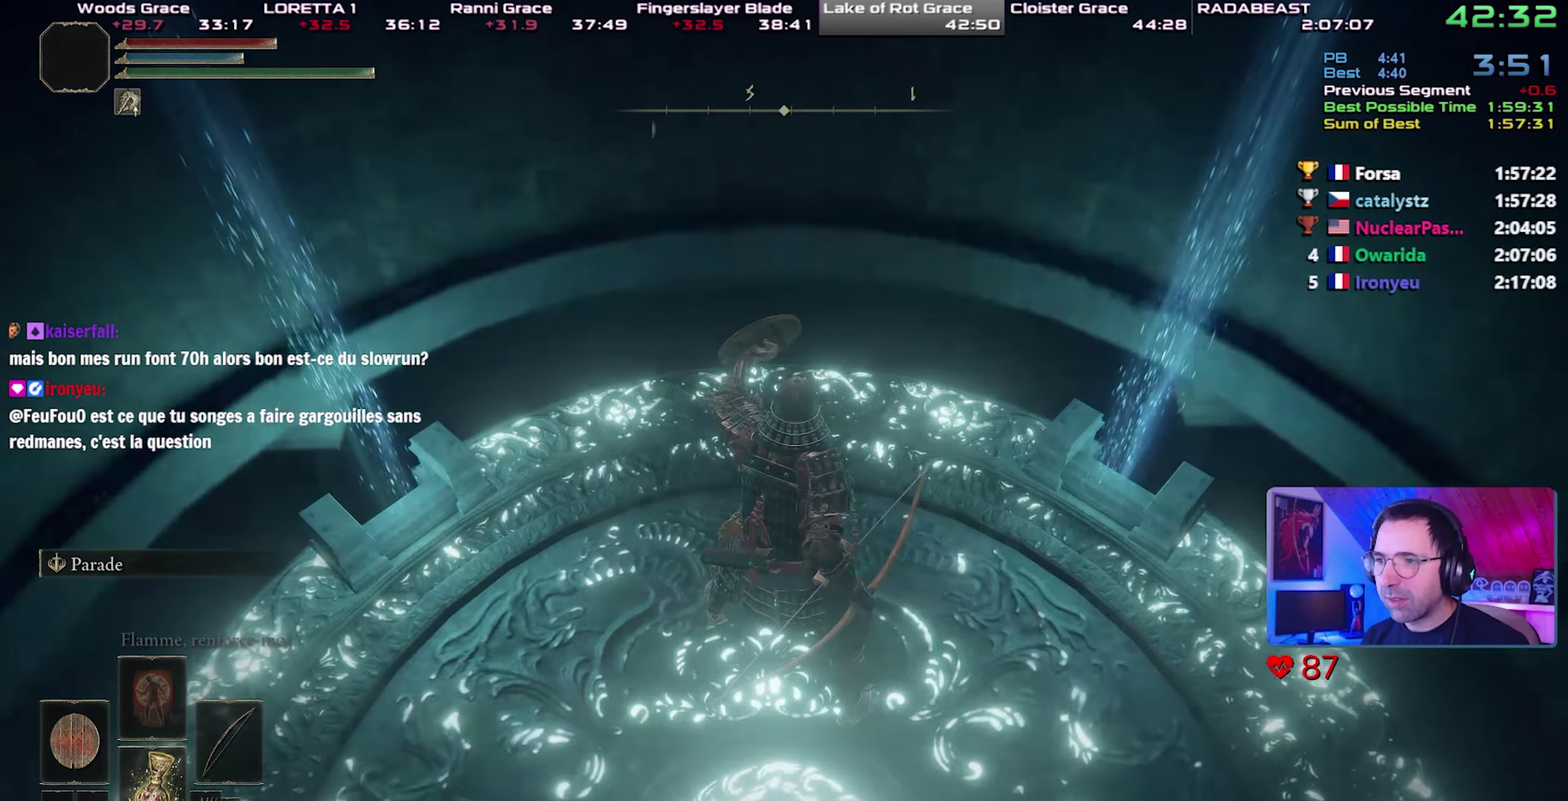
{"buttons": ["CIRCLE"], "right_stick": "center", "events": []}
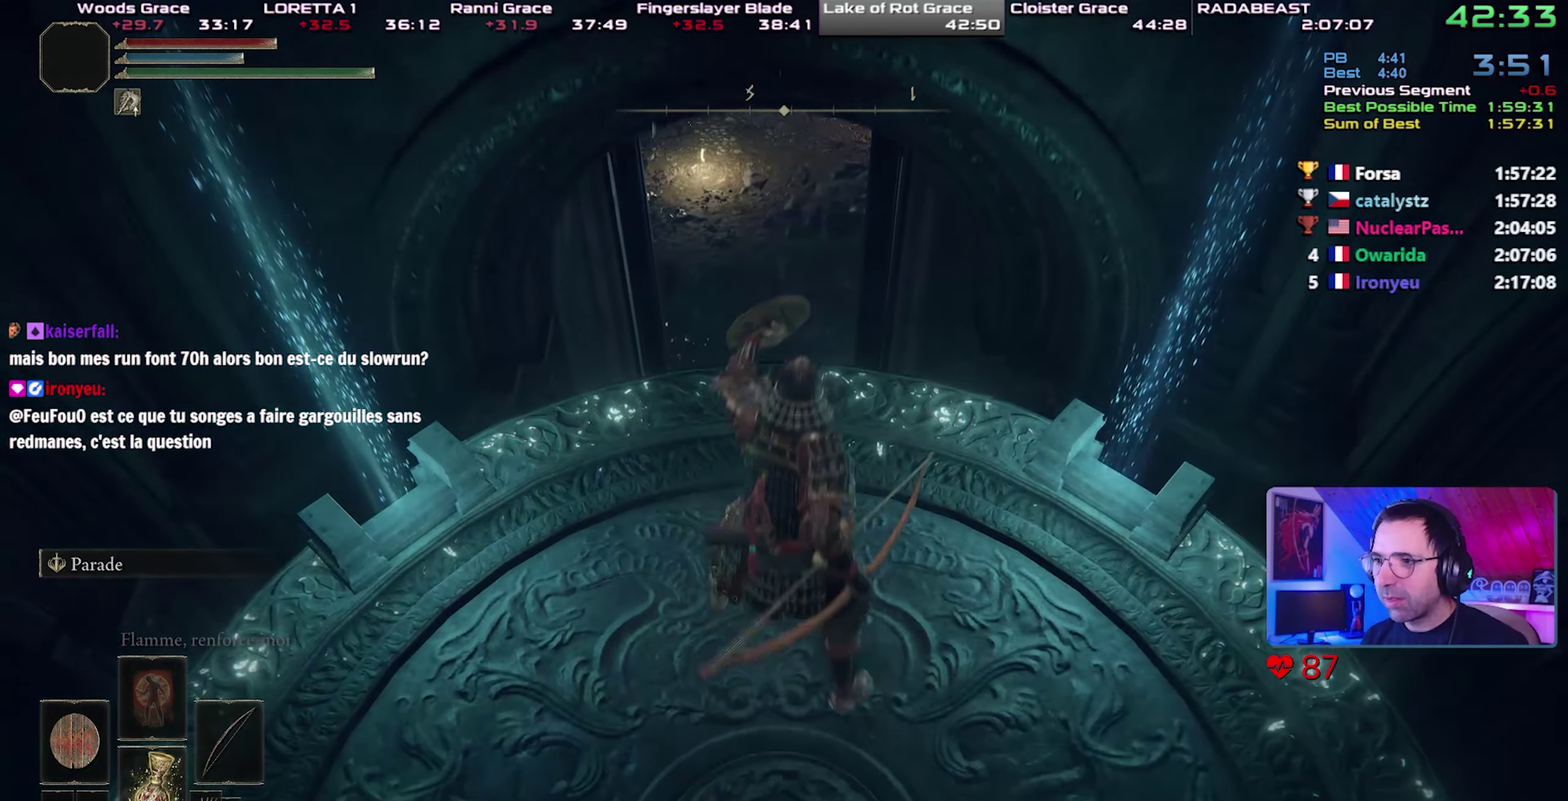
{"buttons": ["CROSS", "CIRCLE"], "right_stick": "center", "events": [[417, "CROSS", "down"]]}
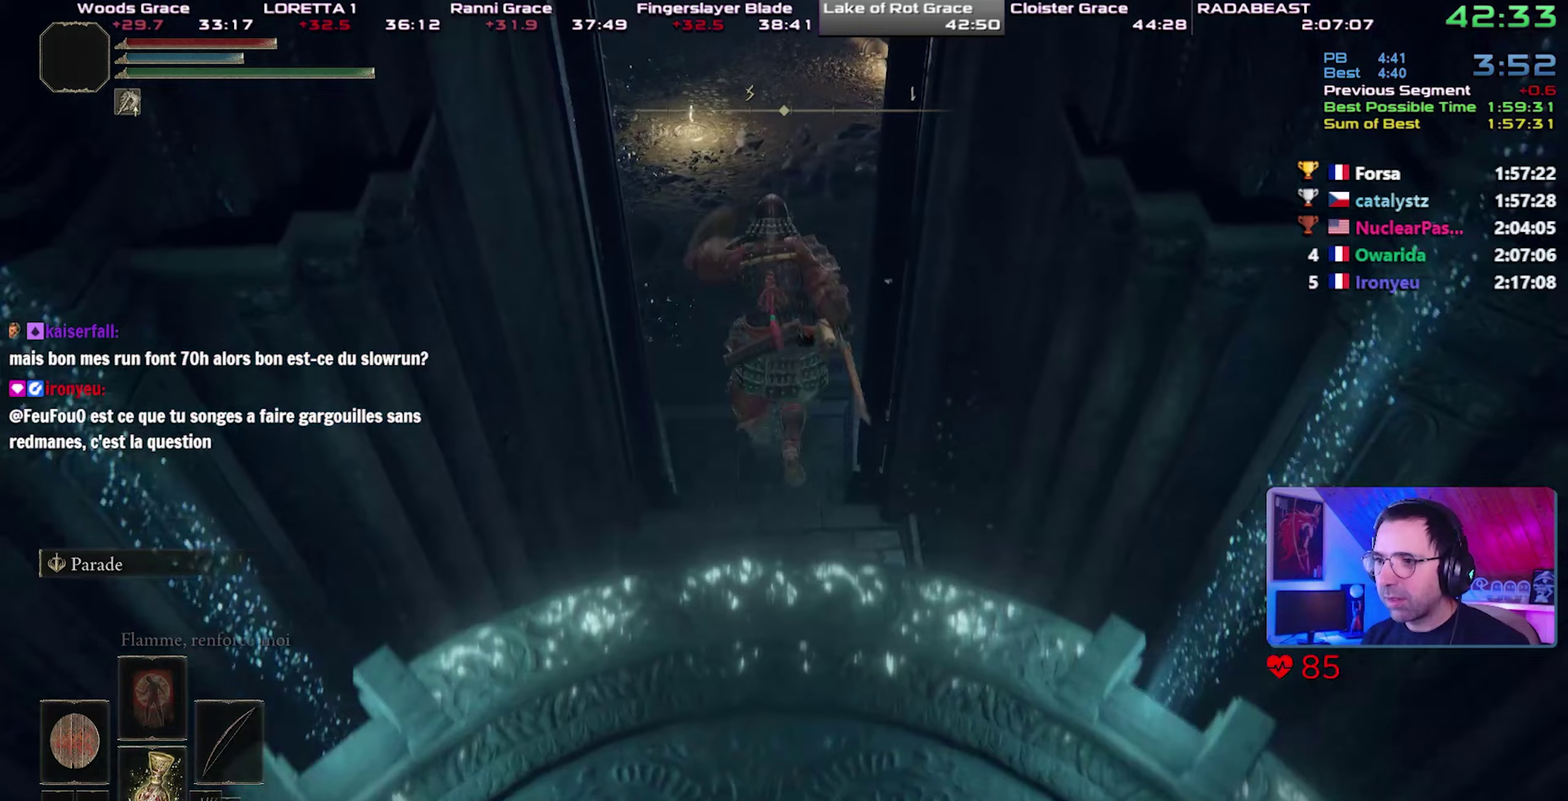
{"buttons": ["CIRCLE"], "right_stick": "center", "events": [[267, "CROSS", "up"]]}
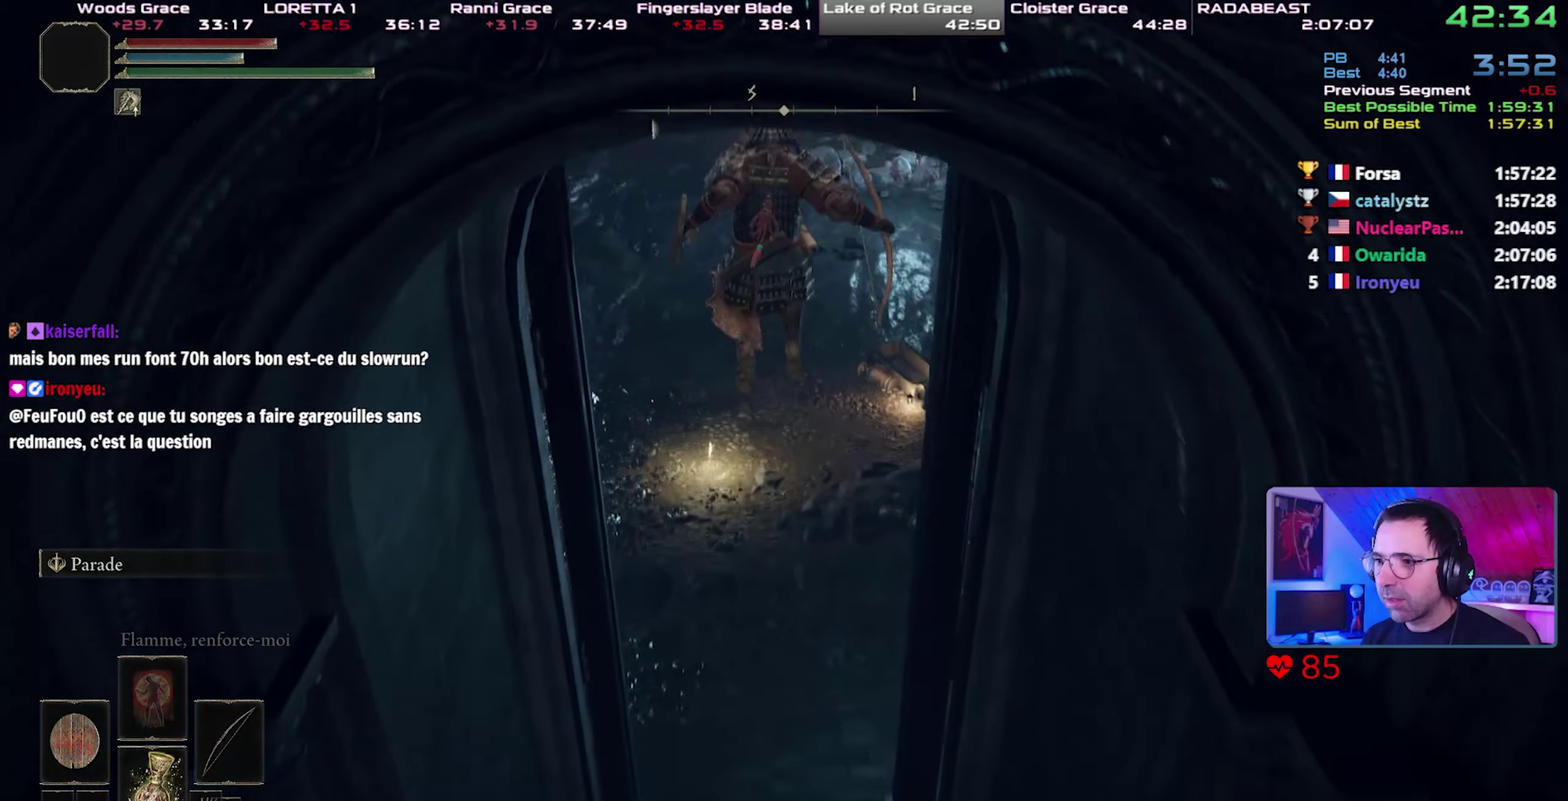
{"buttons": ["CIRCLE"], "right_stick": "center", "events": []}
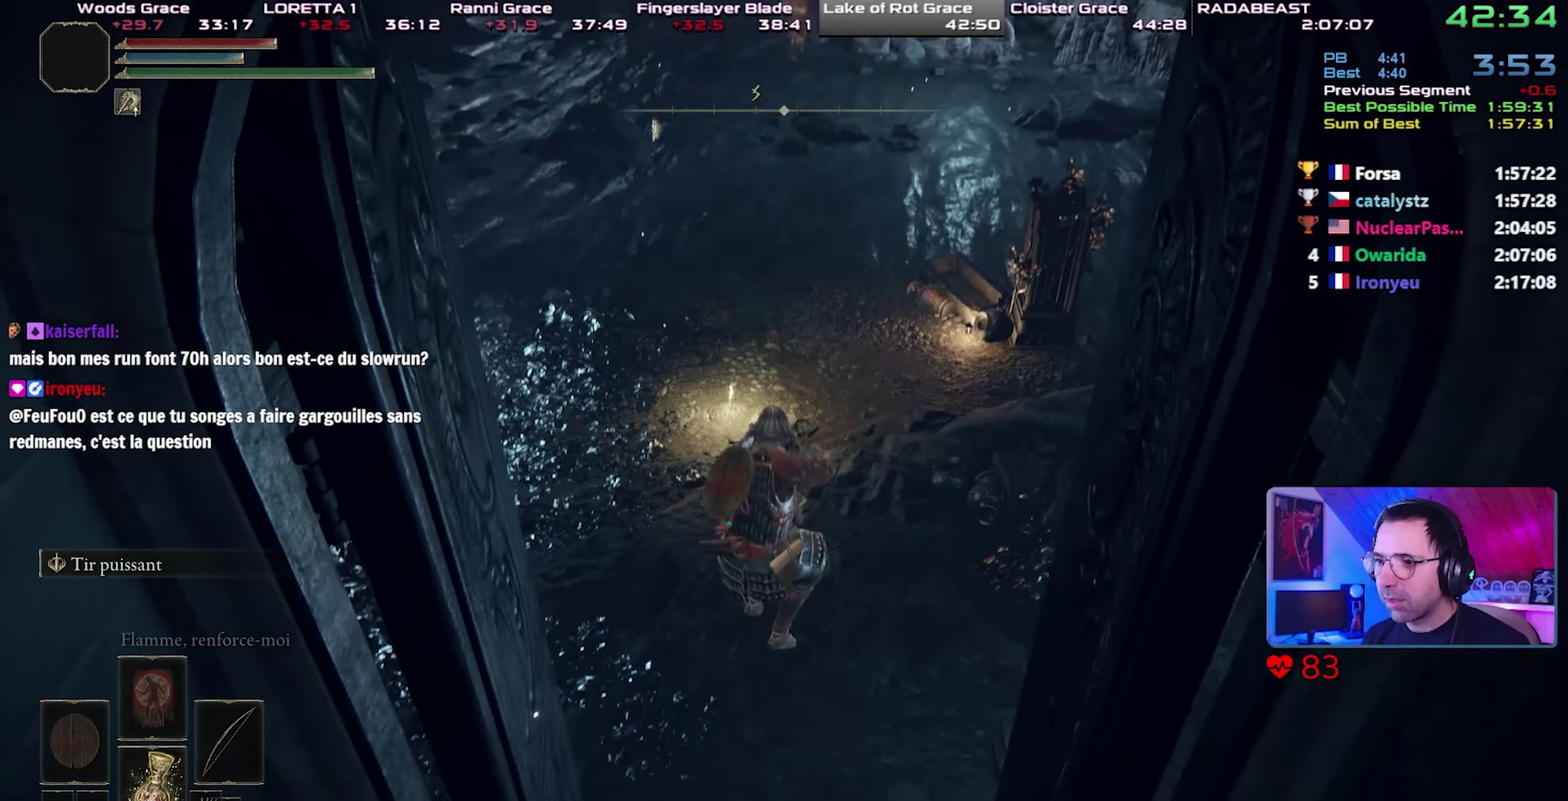
{"buttons": ["CIRCLE"], "right_stick": "center", "events": []}
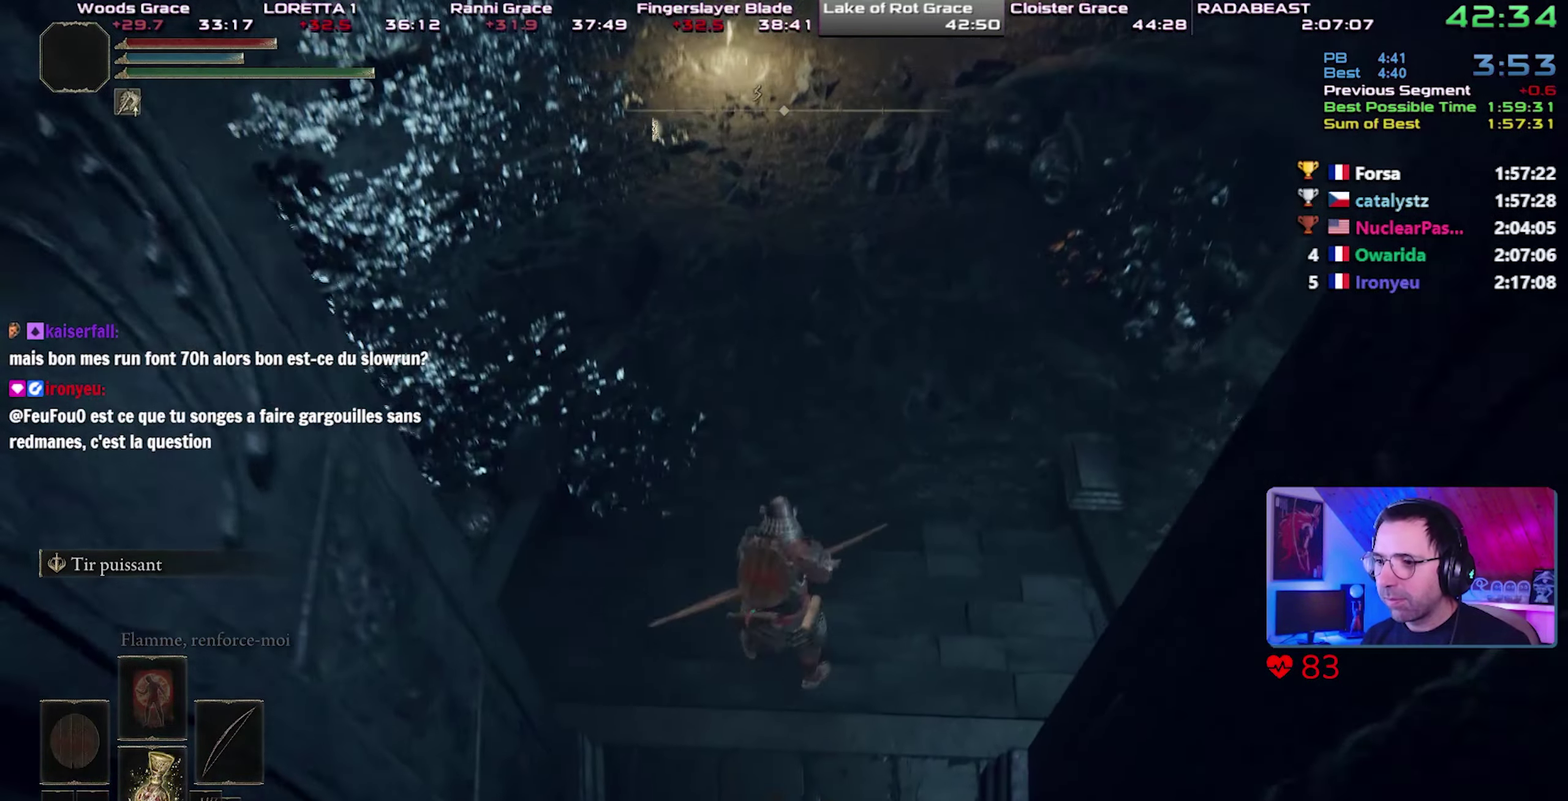
{"buttons": ["CIRCLE"], "right_stick": "center", "events": []}
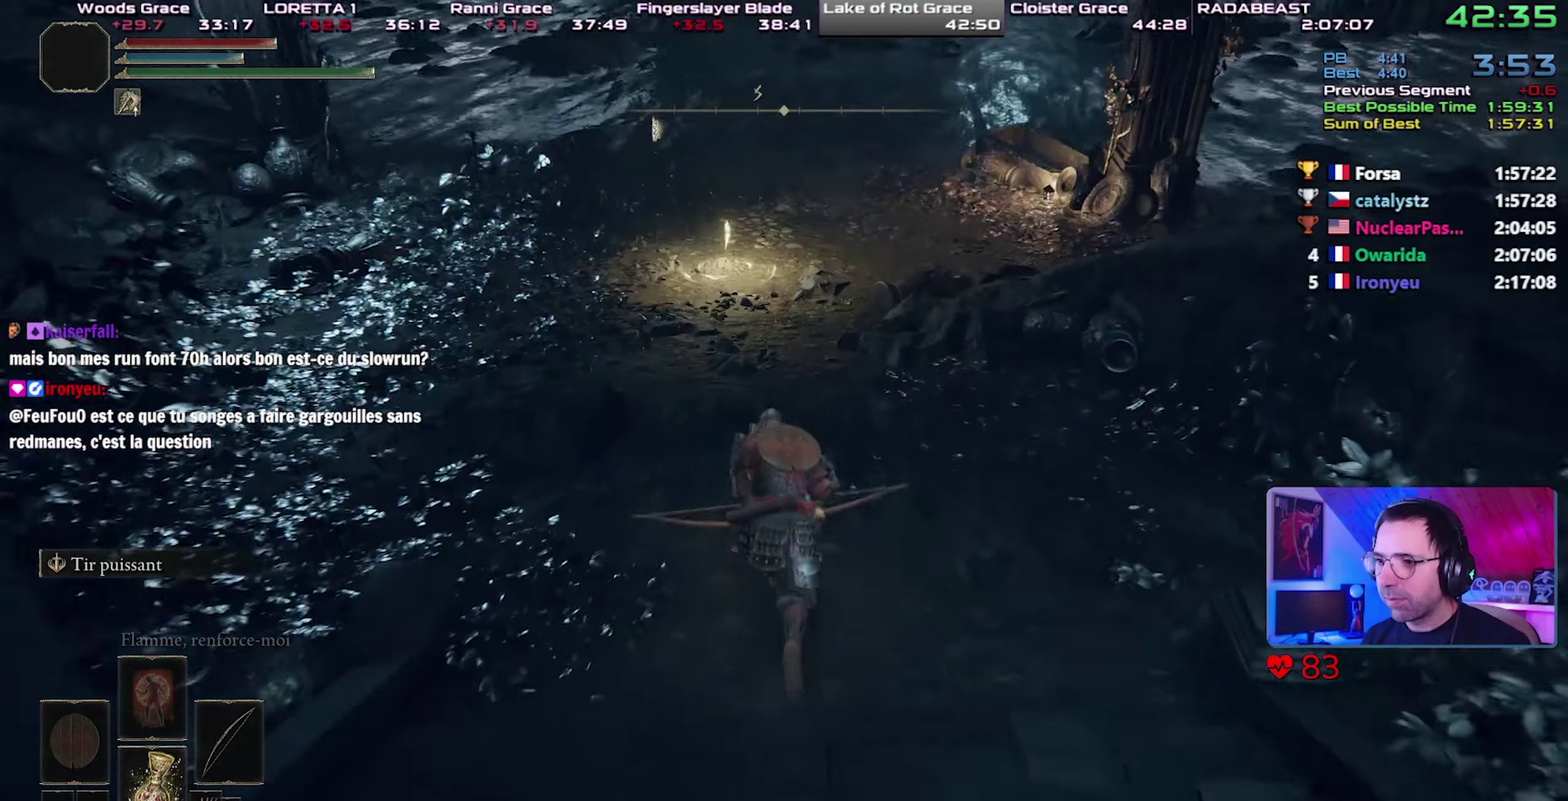
{"buttons": ["CIRCLE"], "right_stick": "center", "events": [[133, "TRIANGLE", "down"], [417, "TRIANGLE", "up"]]}
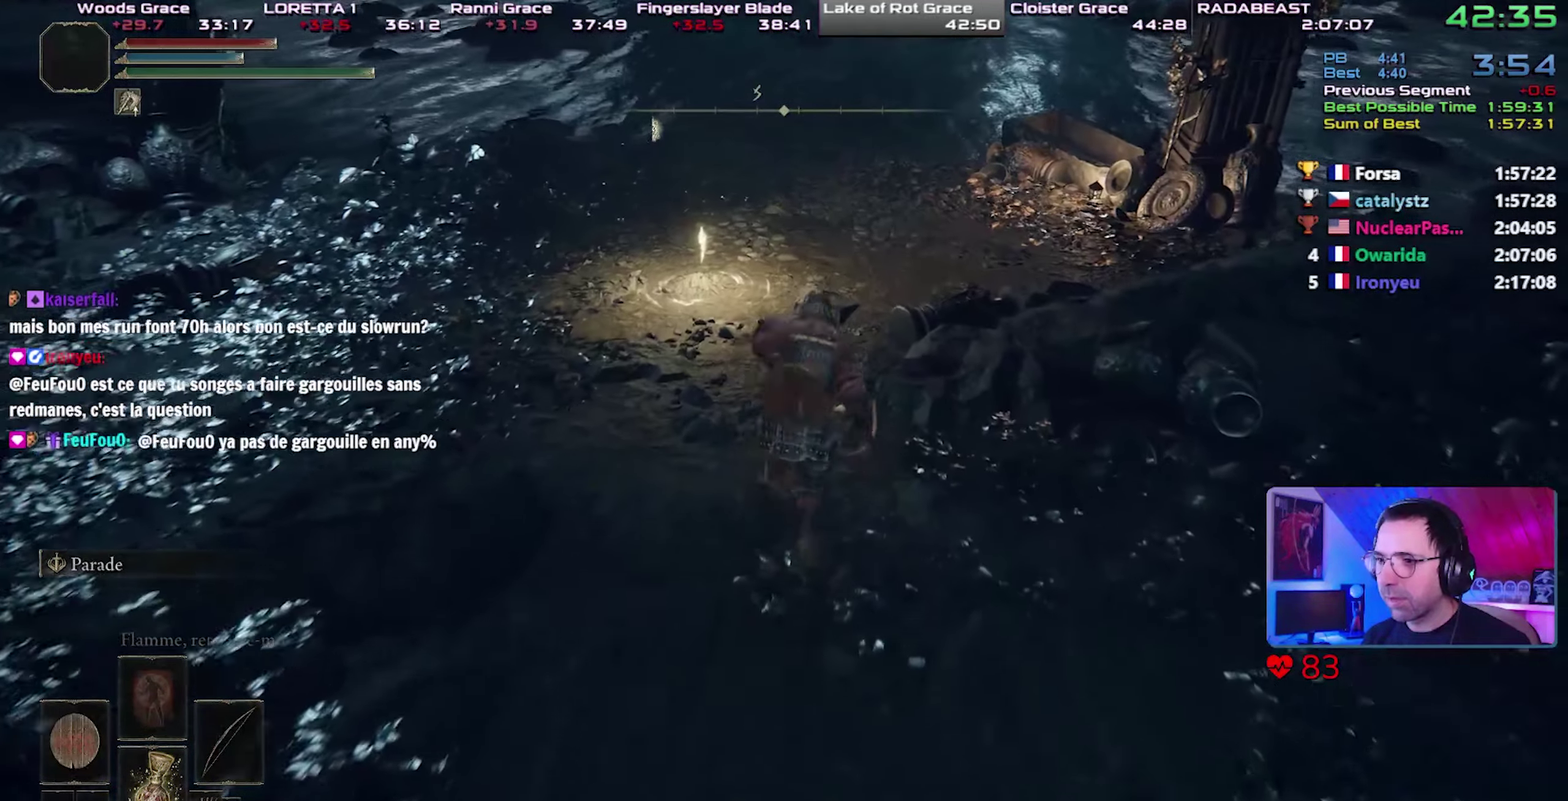
{"buttons": ["CIRCLE"], "right_stick": "center", "events": []}
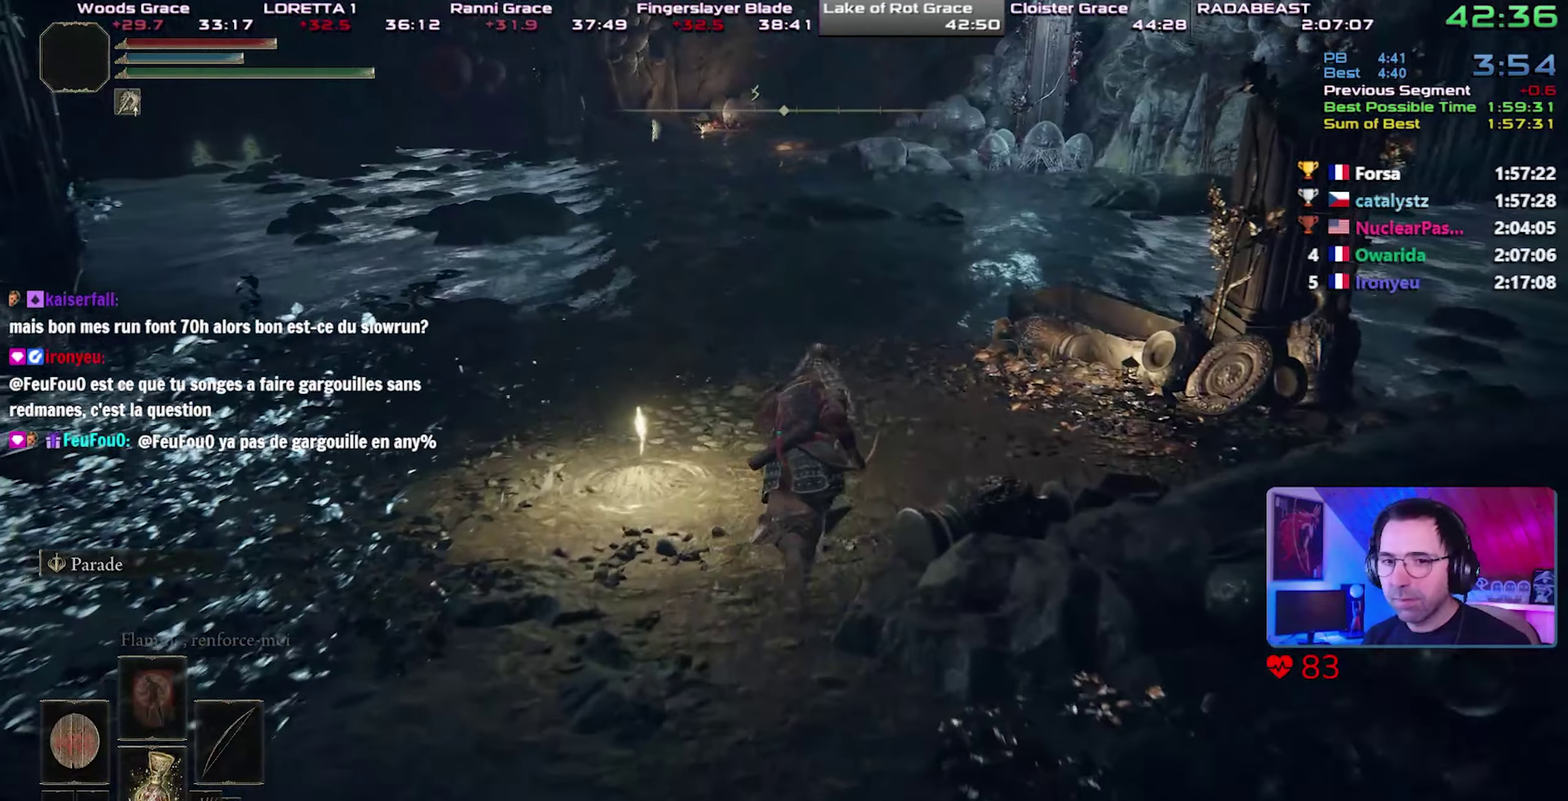
{"buttons": ["CIRCLE"], "right_stick": "center", "events": []}
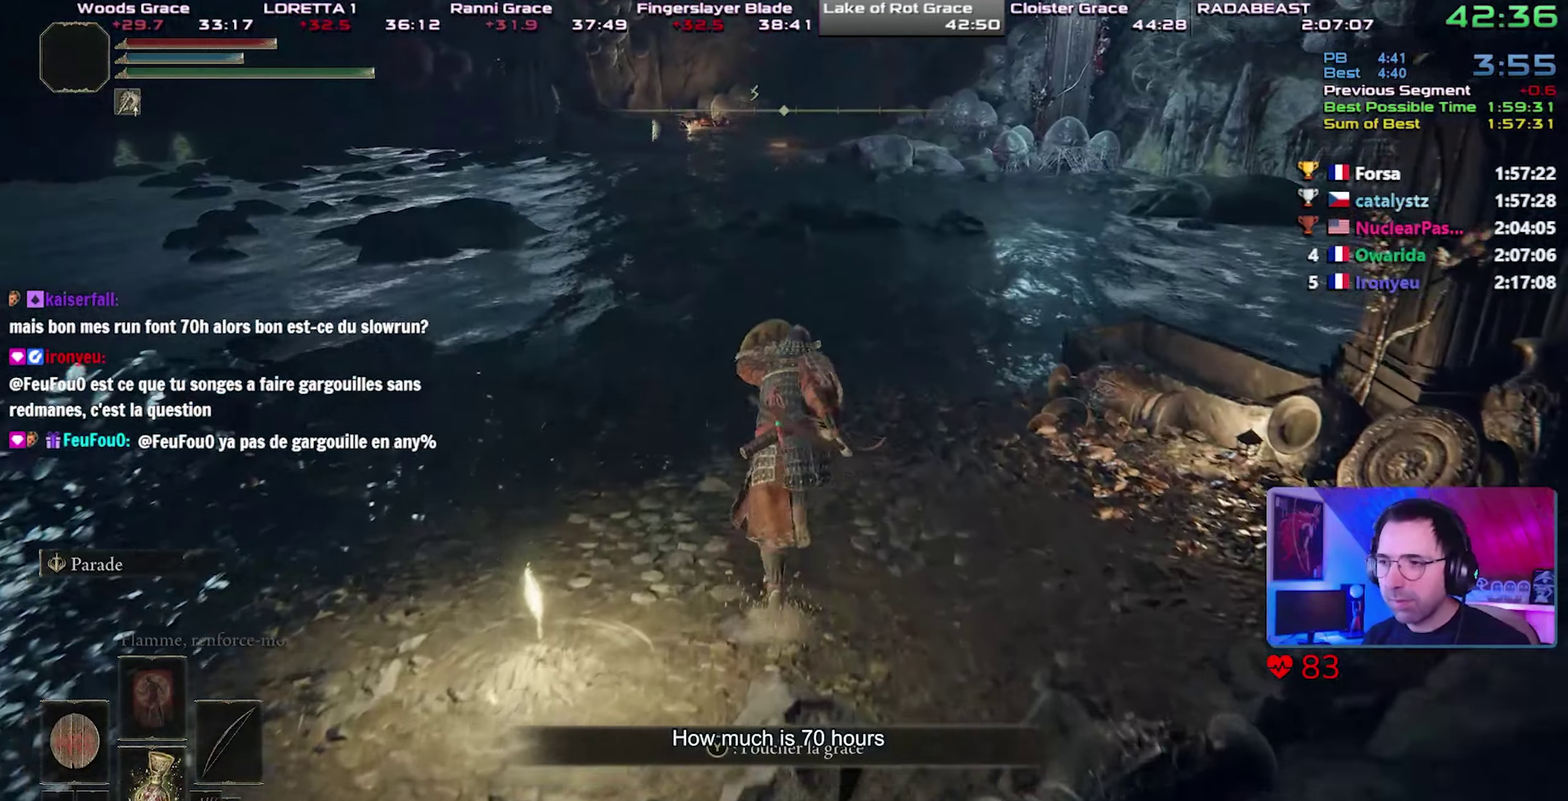
{"buttons": ["CIRCLE"], "right_stick": "center", "events": []}
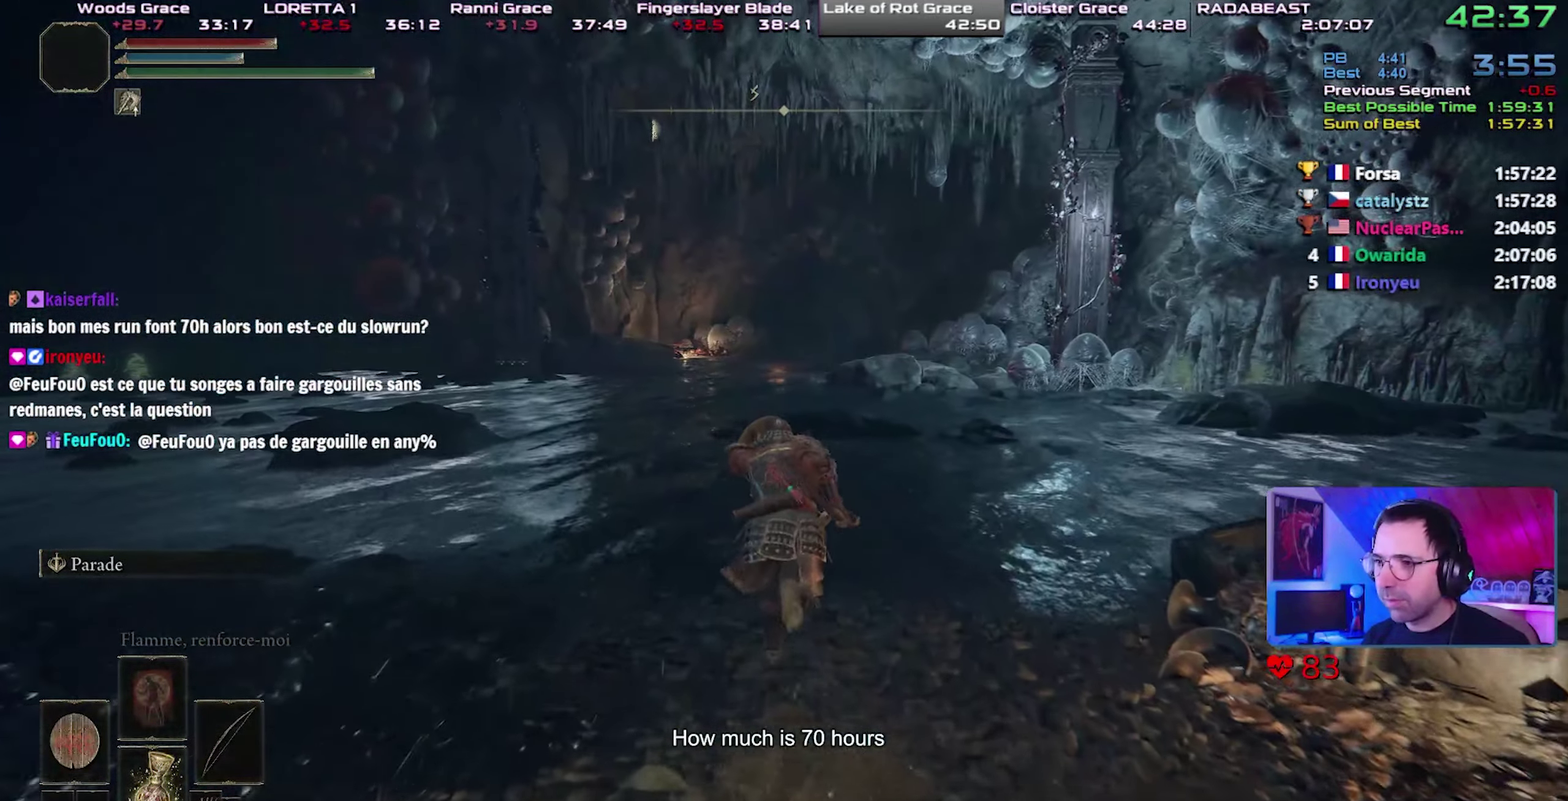
{"buttons": ["CIRCLE"], "right_stick": "center", "events": []}
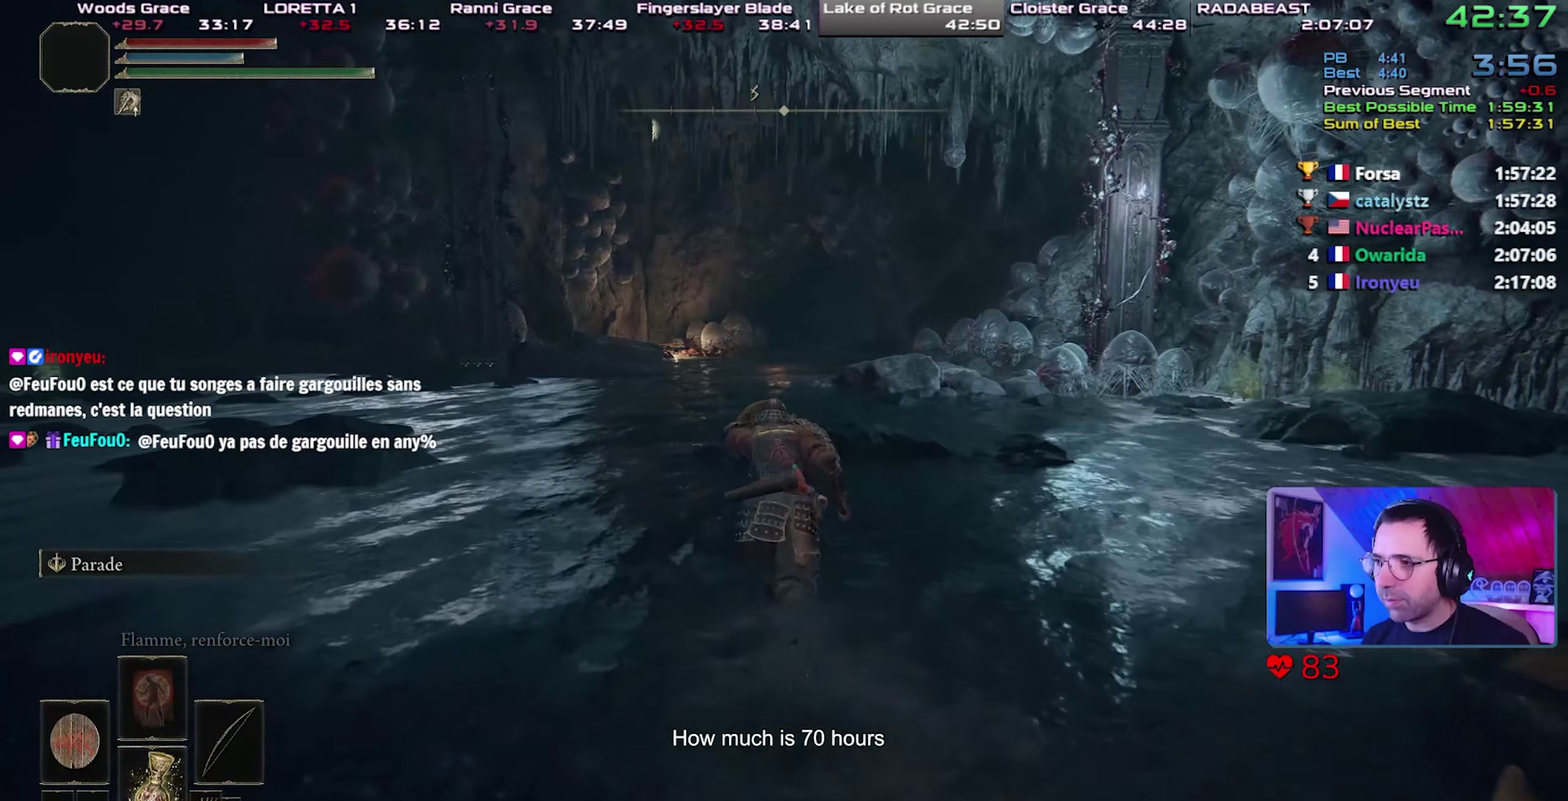
{"buttons": ["CIRCLE"], "right_stick": "center", "events": []}
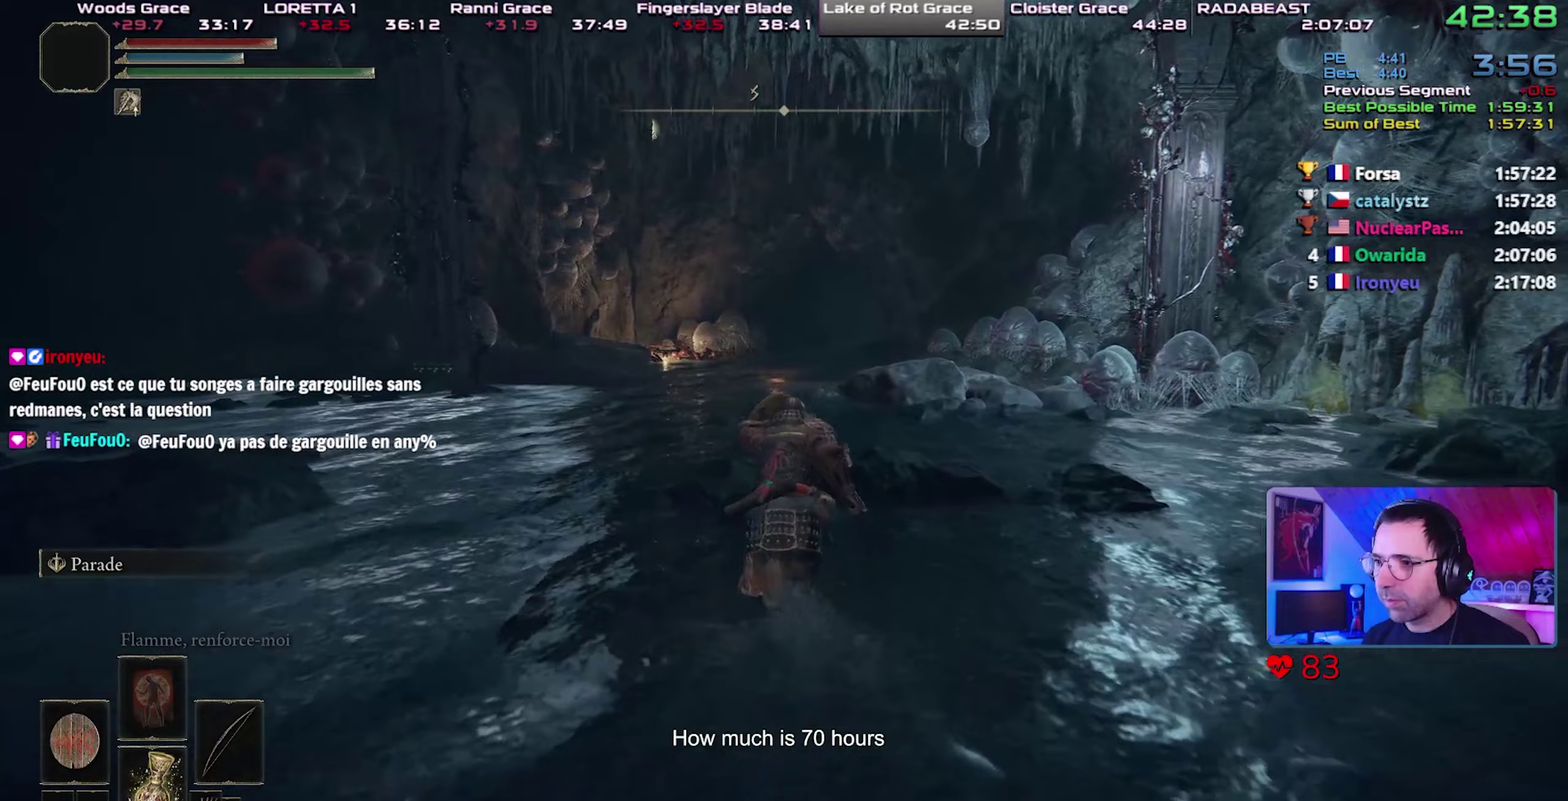
{"buttons": ["CIRCLE"], "right_stick": "center", "events": []}
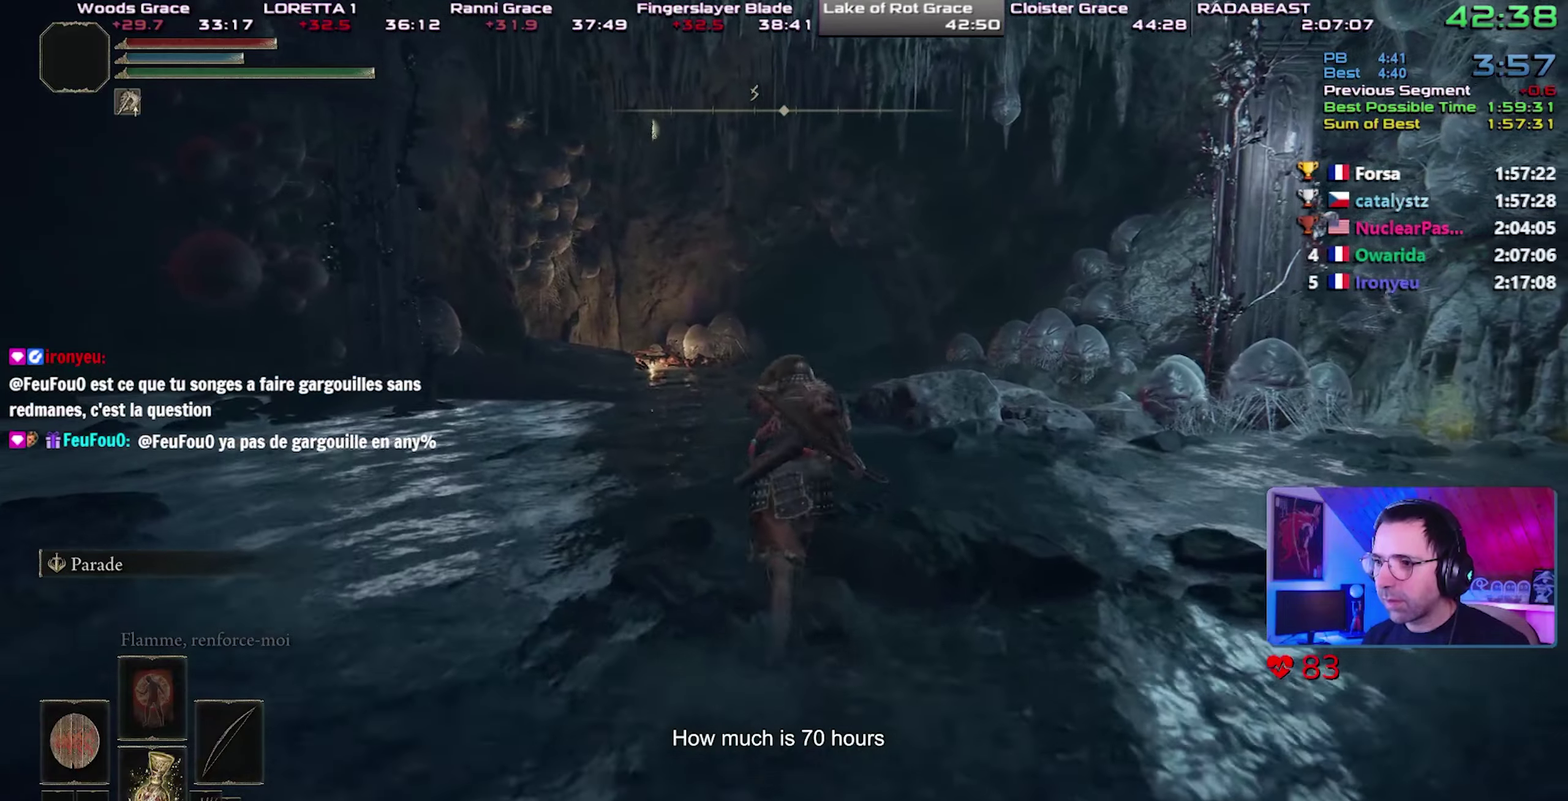
{"buttons": ["CIRCLE"], "right_stick": "center", "events": []}
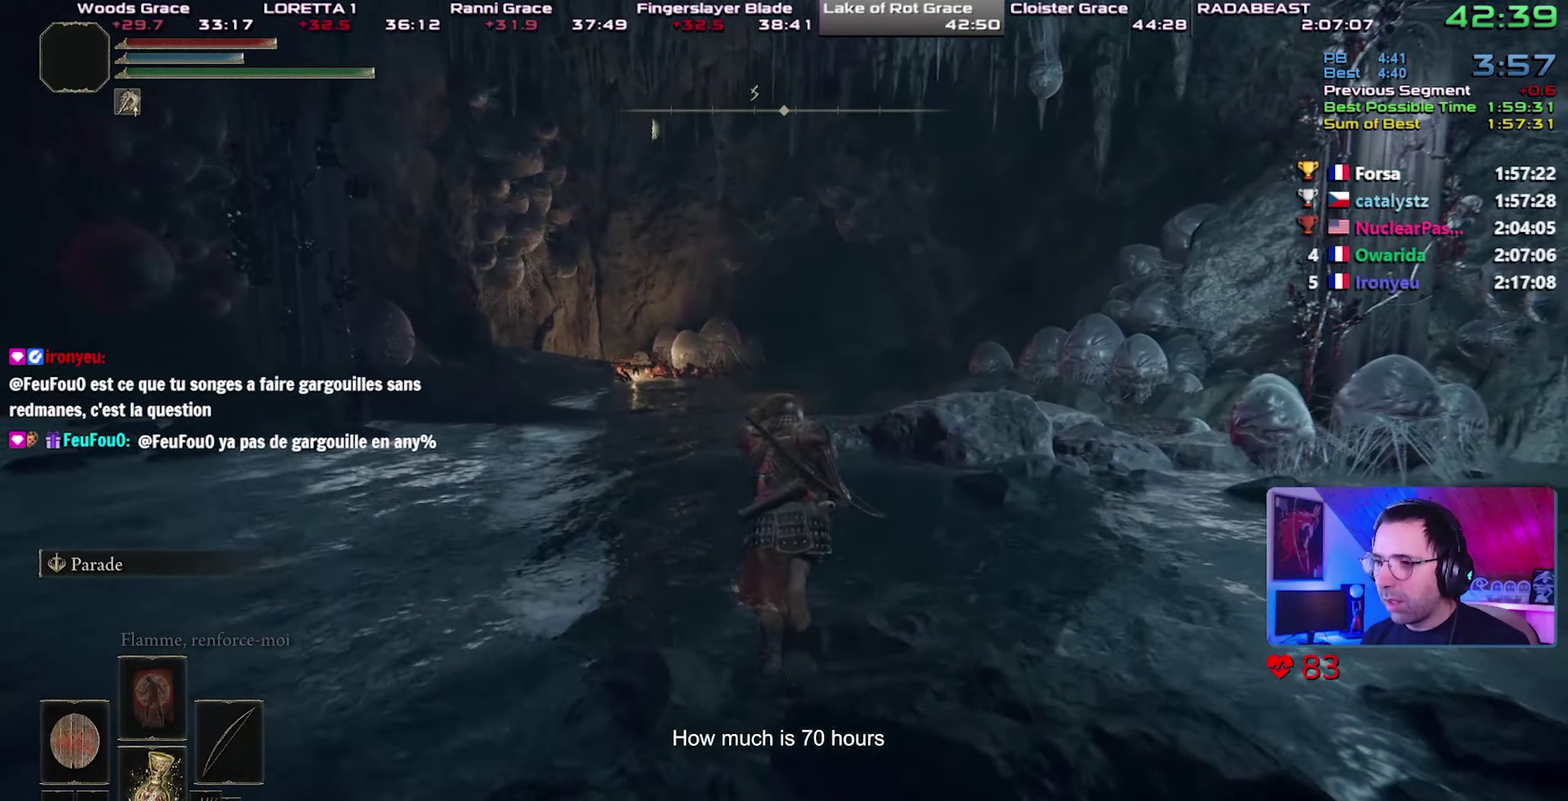
{"buttons": ["CIRCLE"], "right_stick": "center", "events": []}
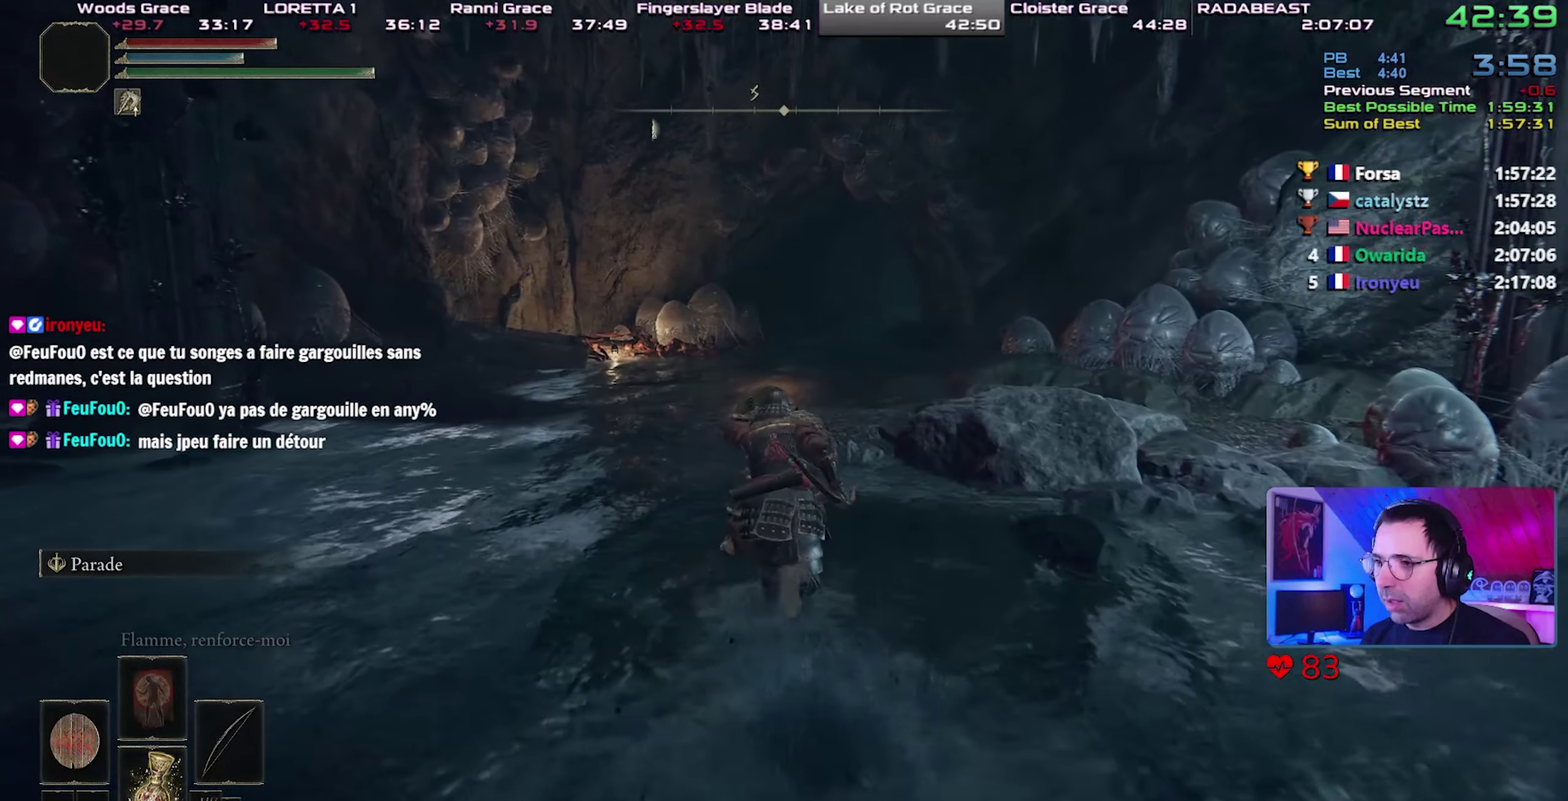
{"buttons": ["CIRCLE"], "right_stick": "center", "events": []}
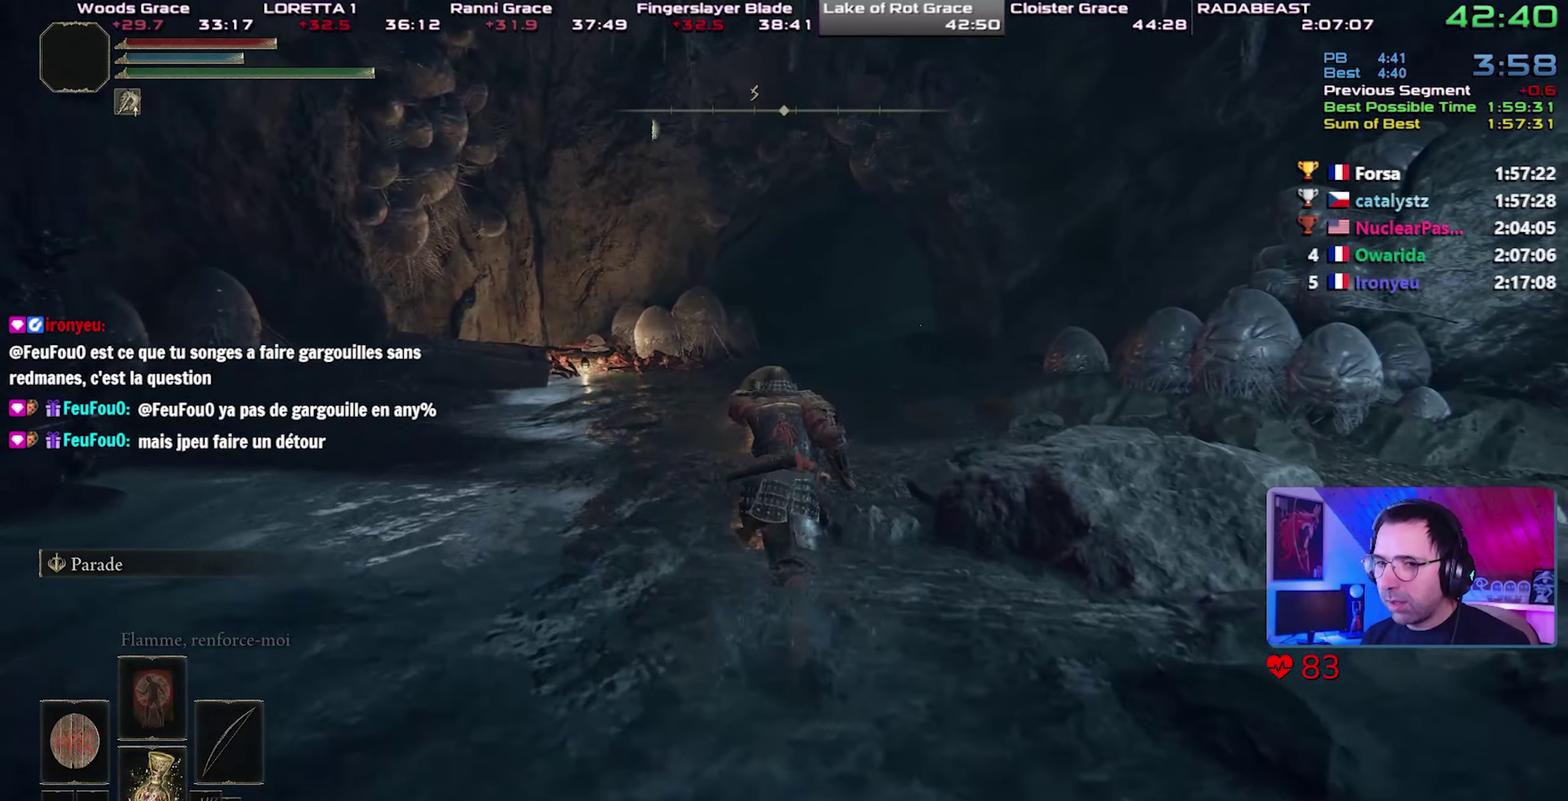
{"buttons": ["CIRCLE"], "right_stick": "center", "events": []}